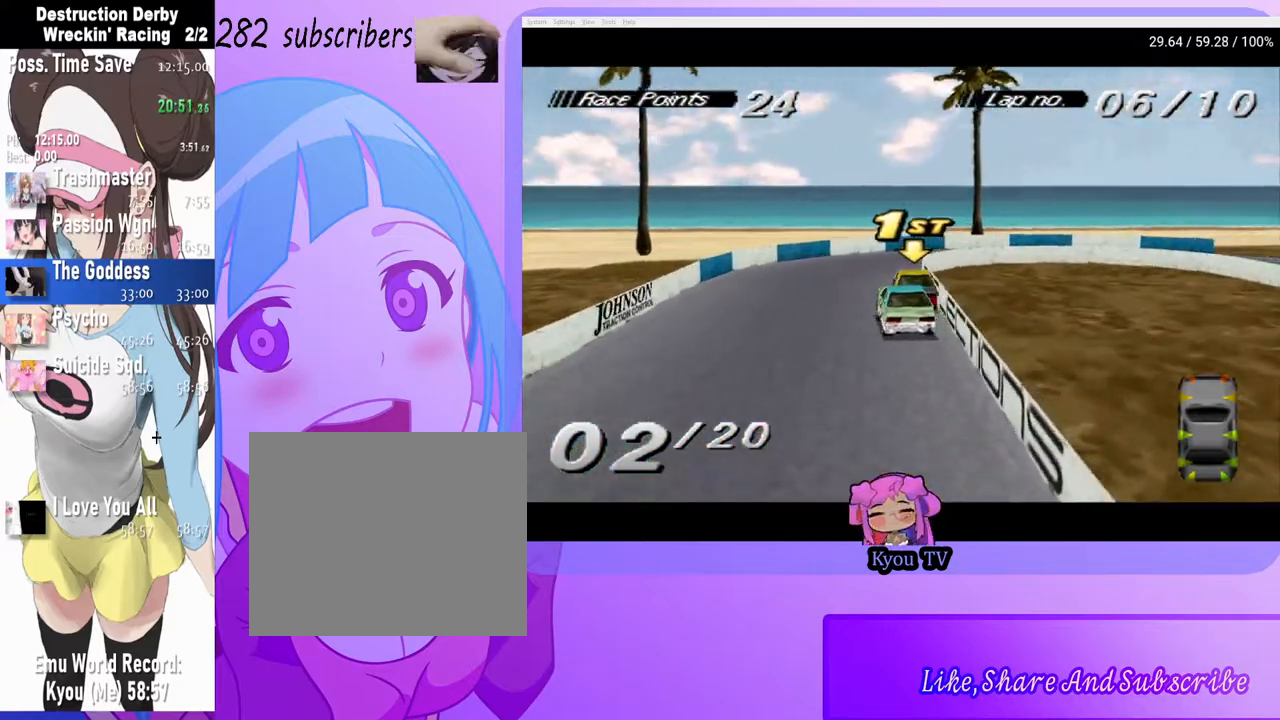
Gameplay with a controller (PlayStation layout); each line is a JSON object with the inputs held at the frame after it. "events" lists button and stick changes between this image and that frame as [ms after this image, input, new state], when the widget could be followed in between. Not read: left_stick right_stick.
{"buttons": ["CROSS", "DPAD_RIGHT"], "events": [[233, "DPAD_RIGHT", "up"], [267, "DPAD_RIGHT", "down"]]}
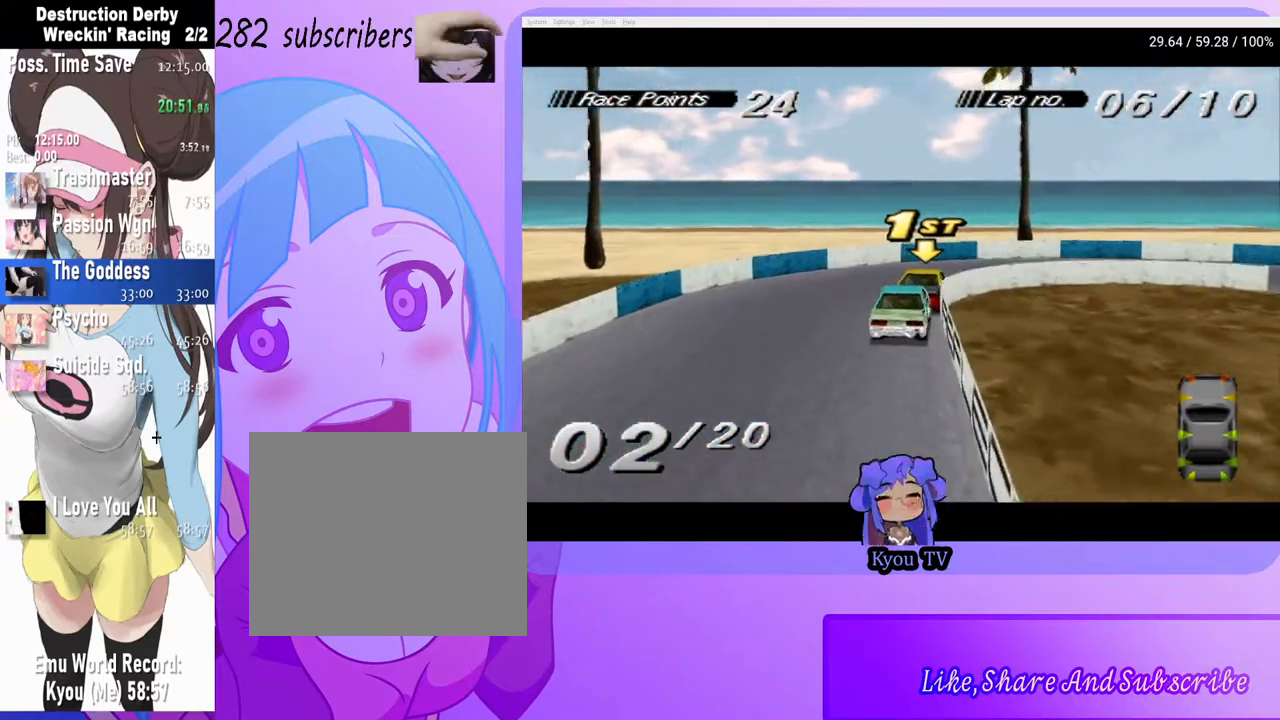
{"buttons": ["CROSS", "DPAD_RIGHT"], "events": [[150, "CROSS", "up"], [150, "SQUARE", "down"], [383, "SQUARE", "up"], [433, "CROSS", "down"]]}
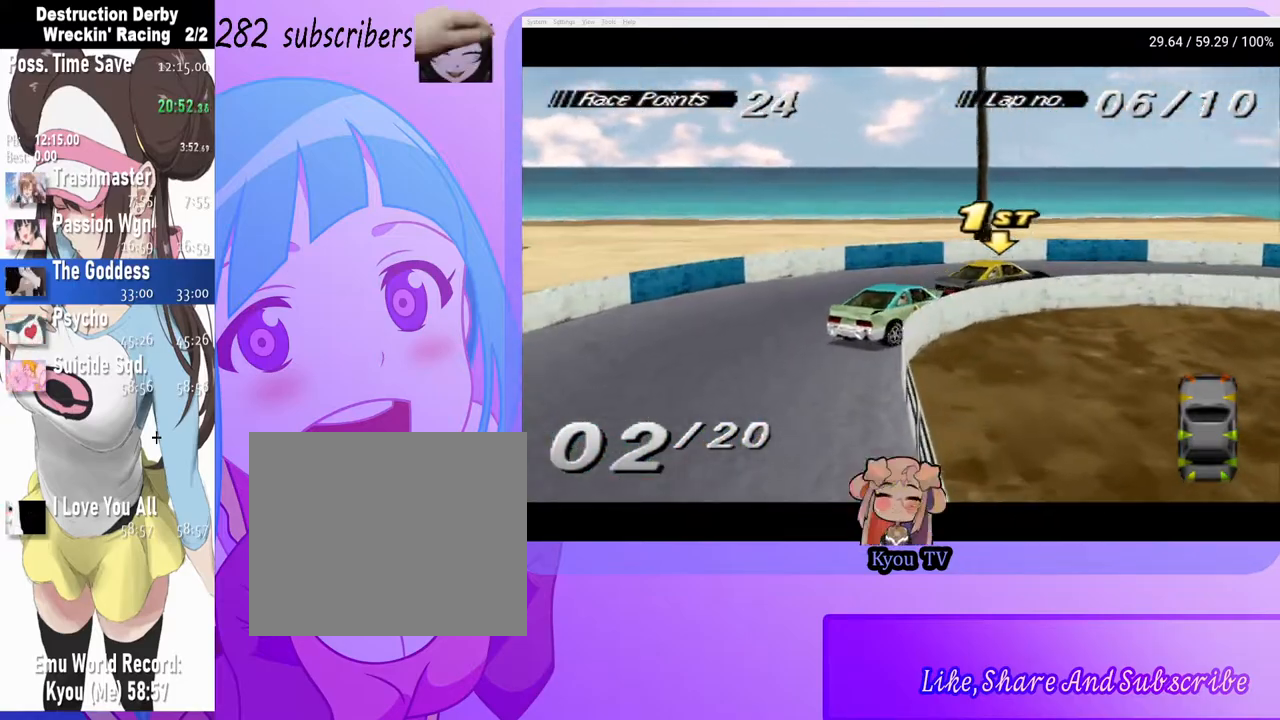
{"buttons": ["DPAD_RIGHT"], "events": [[233, "CROSS", "up"], [267, "CROSS", "down"], [433, "CROSS", "up"]]}
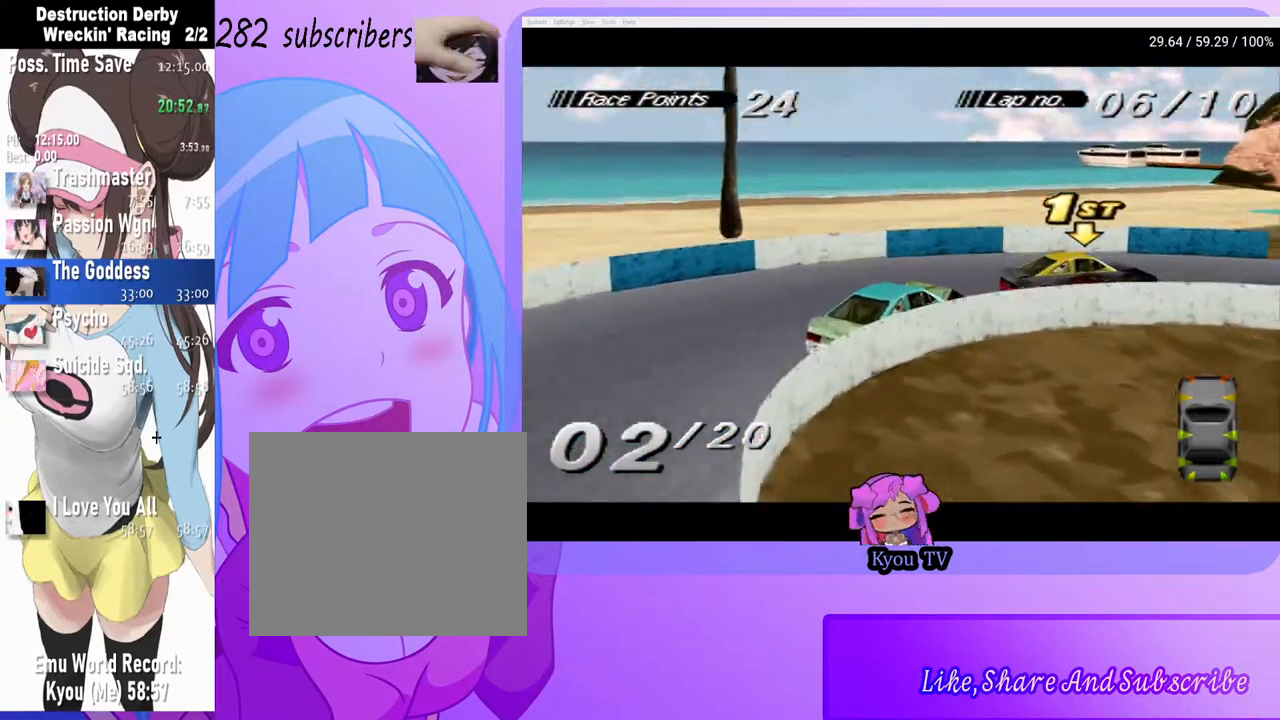
{"buttons": ["CROSS", "DPAD_RIGHT"], "events": [[83, "CROSS", "down"]]}
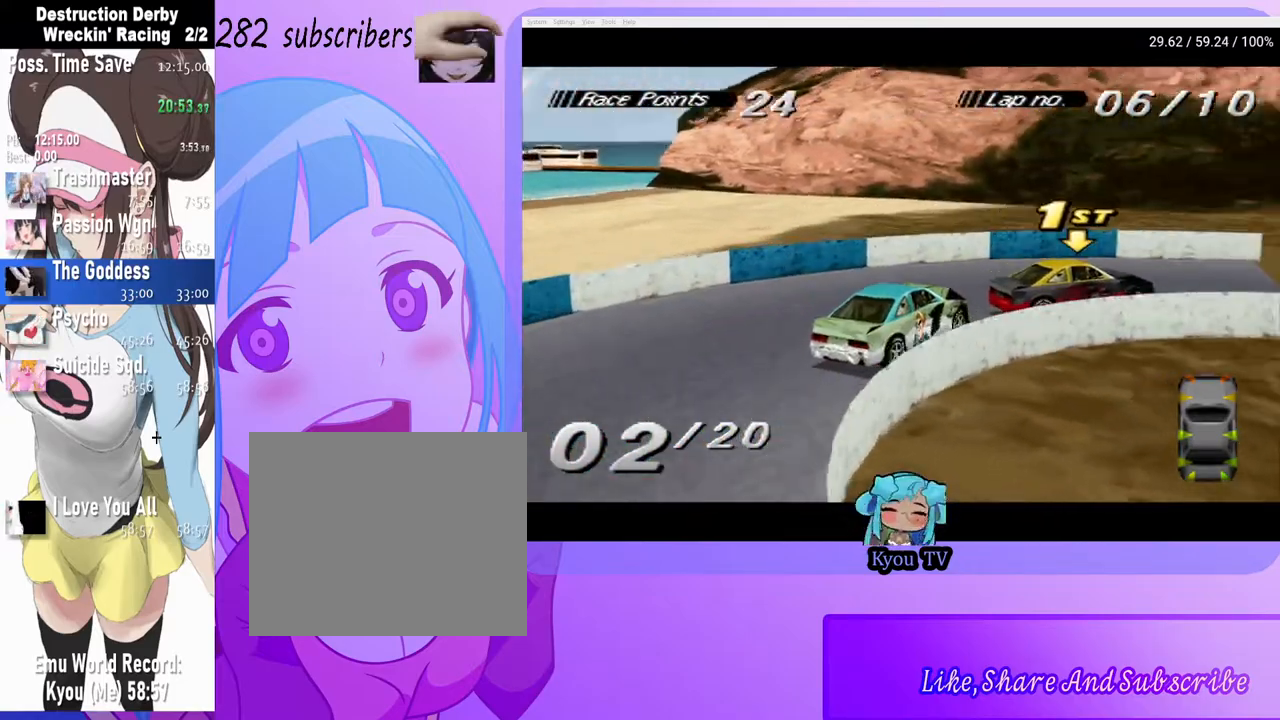
{"buttons": ["CROSS", "DPAD_RIGHT"], "events": []}
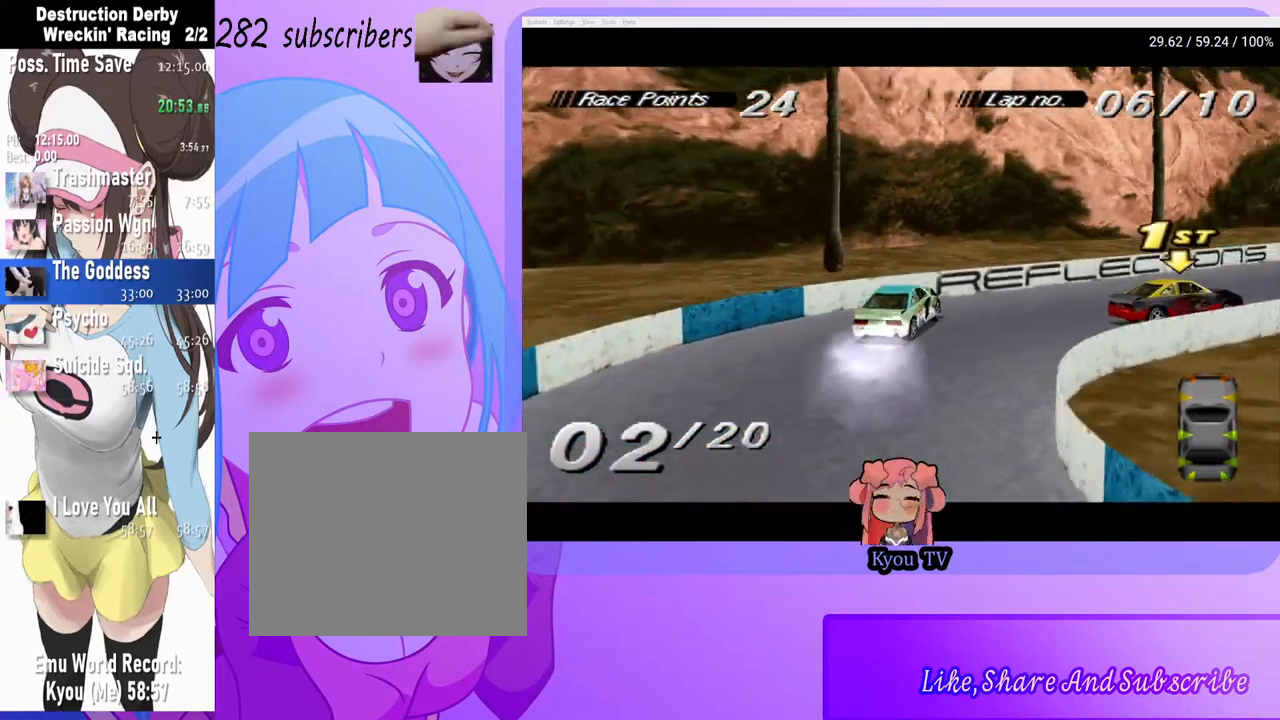
{"buttons": ["CROSS", "DPAD_LEFT"], "events": [[83, "DPAD_RIGHT", "up"], [283, "DPAD_LEFT", "down"]]}
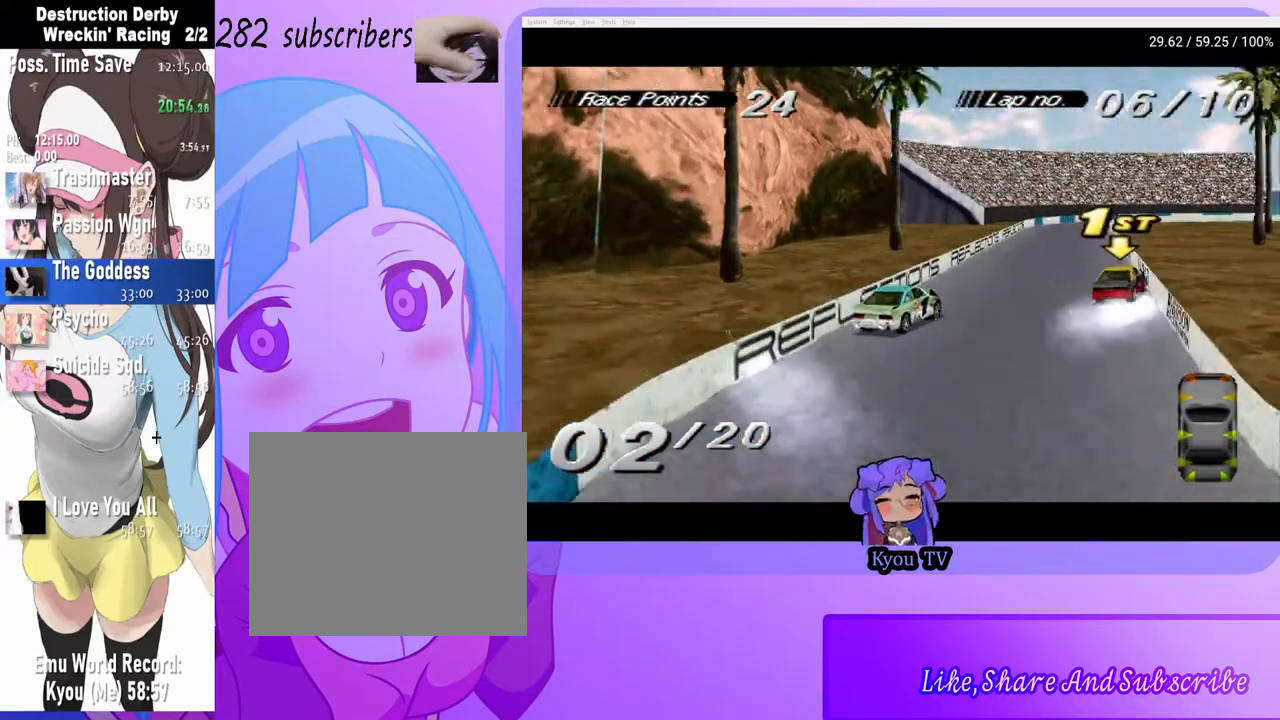
{"buttons": ["CROSS", "DPAD_RIGHT"], "events": [[167, "DPAD_LEFT", "up"], [500, "DPAD_RIGHT", "down"]]}
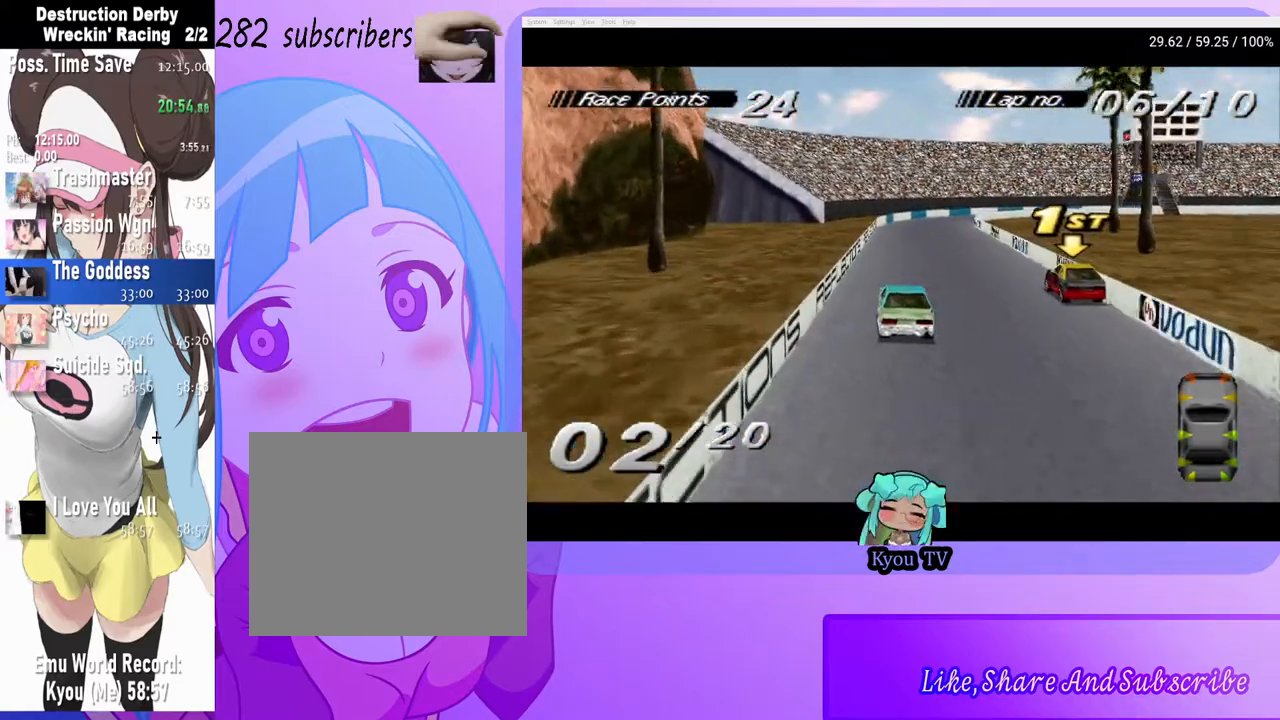
{"buttons": ["DPAD_RIGHT"], "events": [[83, "DPAD_RIGHT", "up"], [150, "DPAD_RIGHT", "down"], [350, "DPAD_RIGHT", "up"], [417, "DPAD_RIGHT", "down"], [500, "CROSS", "up"]]}
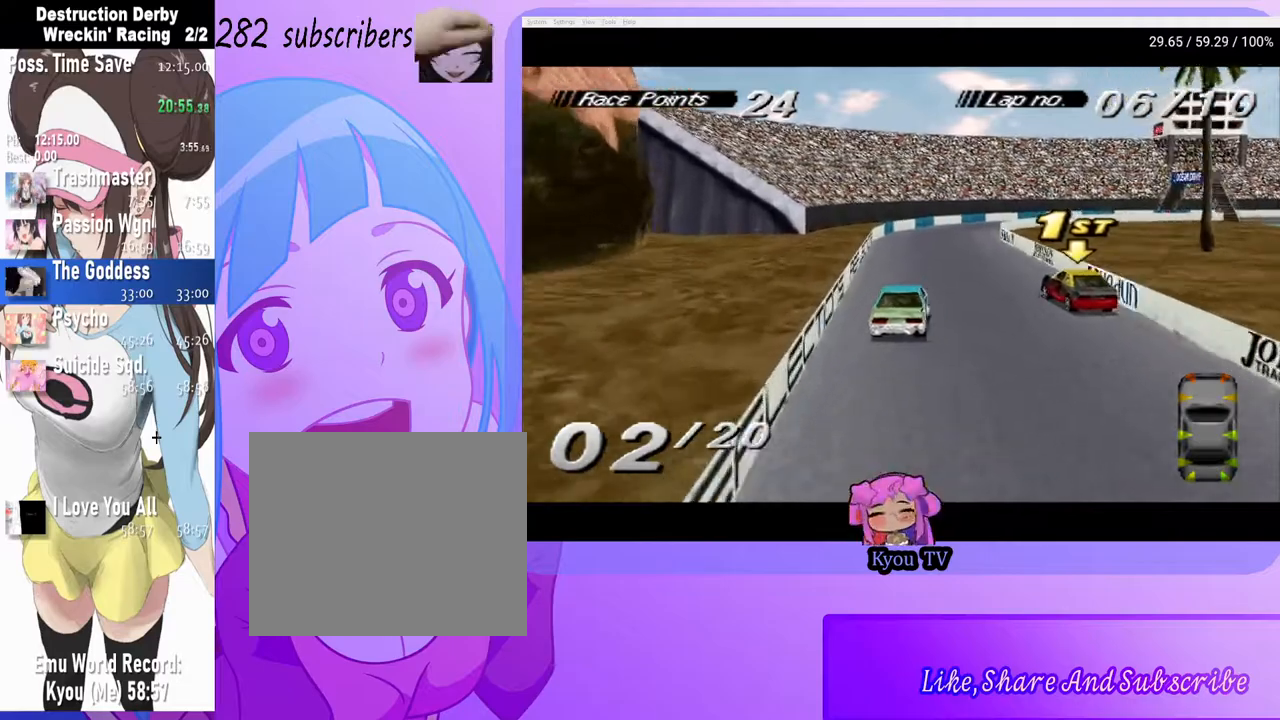
{"buttons": ["CROSS"], "events": [[100, "CROSS", "down"], [383, "DPAD_RIGHT", "up"]]}
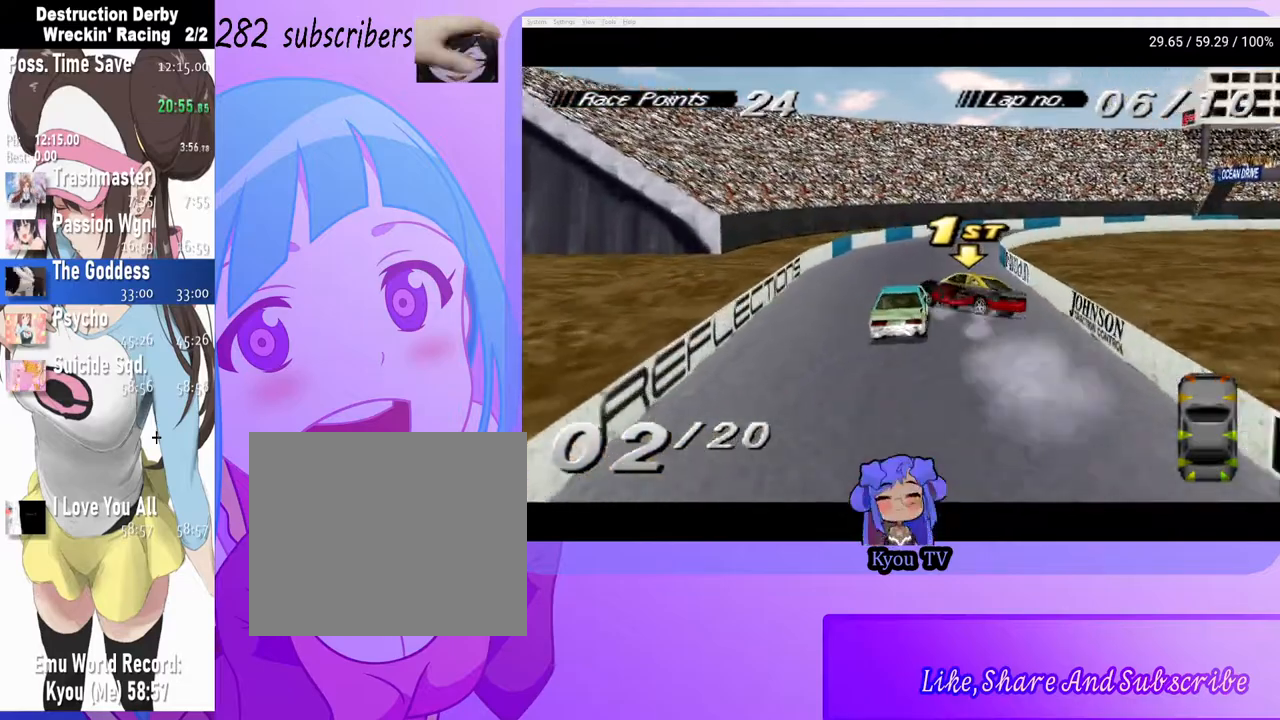
{"buttons": ["CROSS"], "events": [[100, "DPAD_RIGHT", "down"], [167, "CROSS", "up"], [333, "DPAD_RIGHT", "up"], [350, "CROSS", "down"]]}
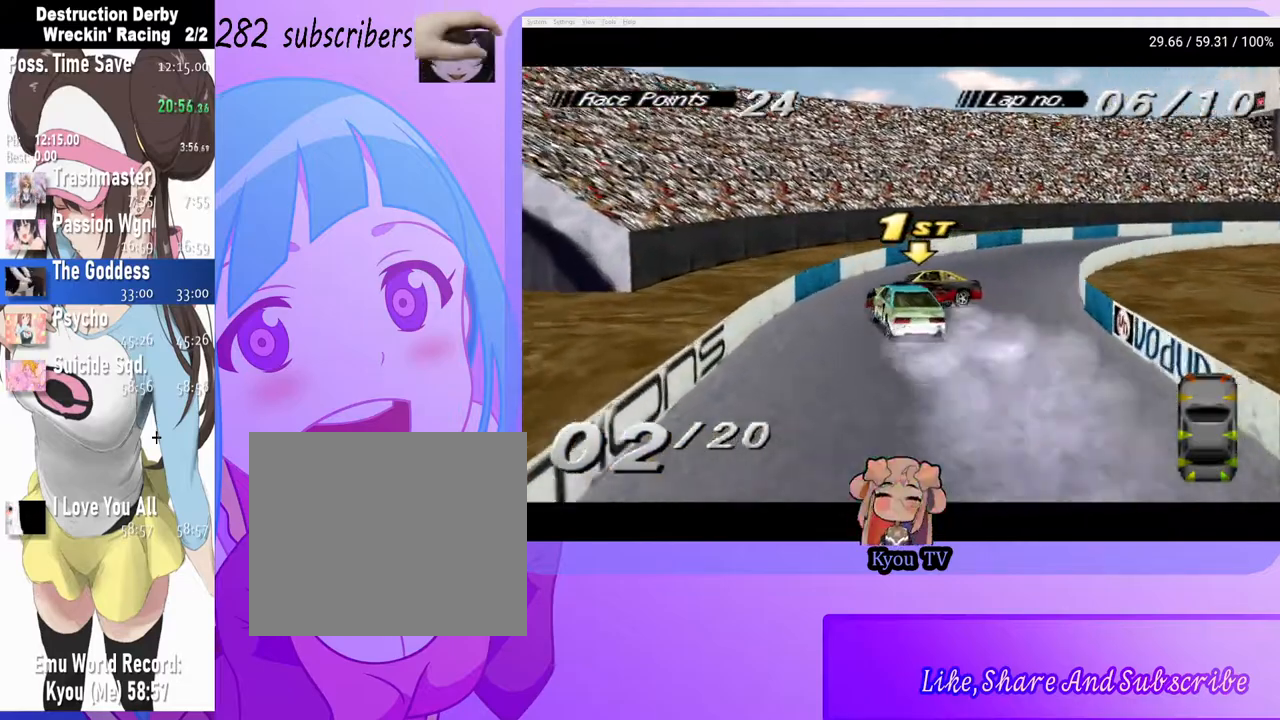
{"buttons": [], "events": [[150, "DPAD_RIGHT", "down"], [250, "CROSS", "up"], [283, "SQUARE", "down"], [500, "DPAD_RIGHT", "up"], [500, "SQUARE", "up"]]}
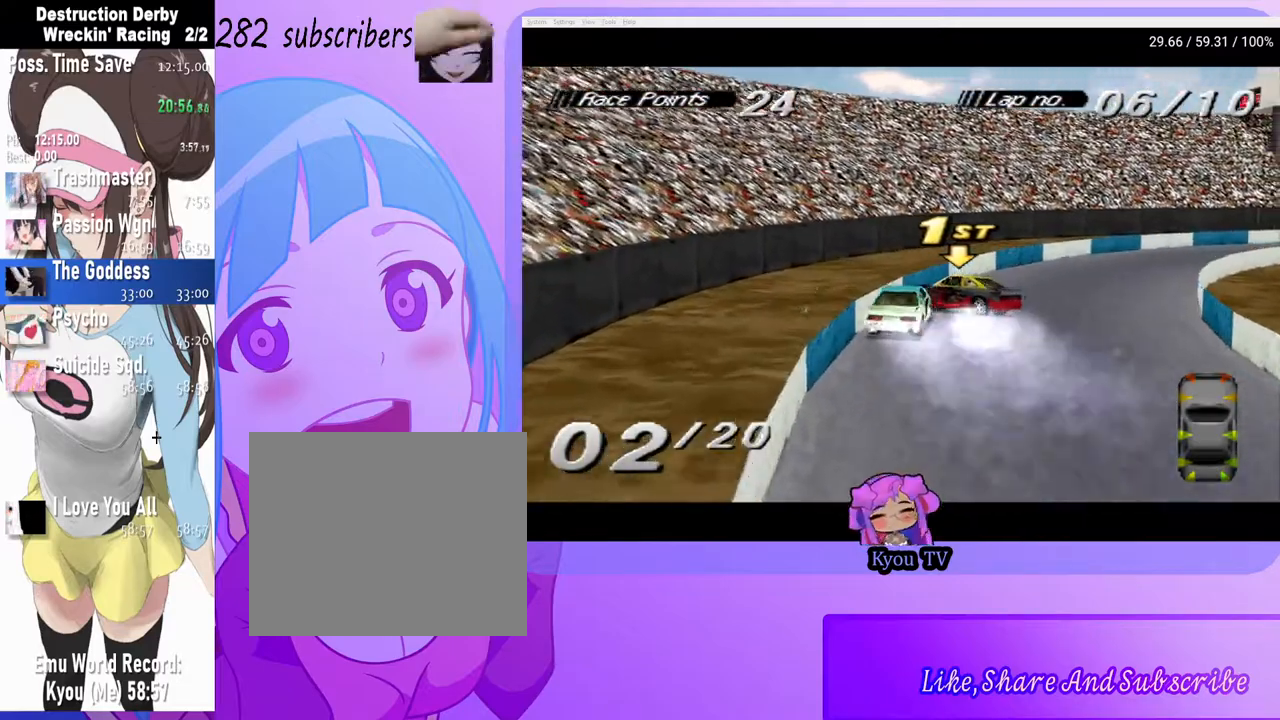
{"buttons": ["CROSS"], "events": [[83, "CROSS", "down"]]}
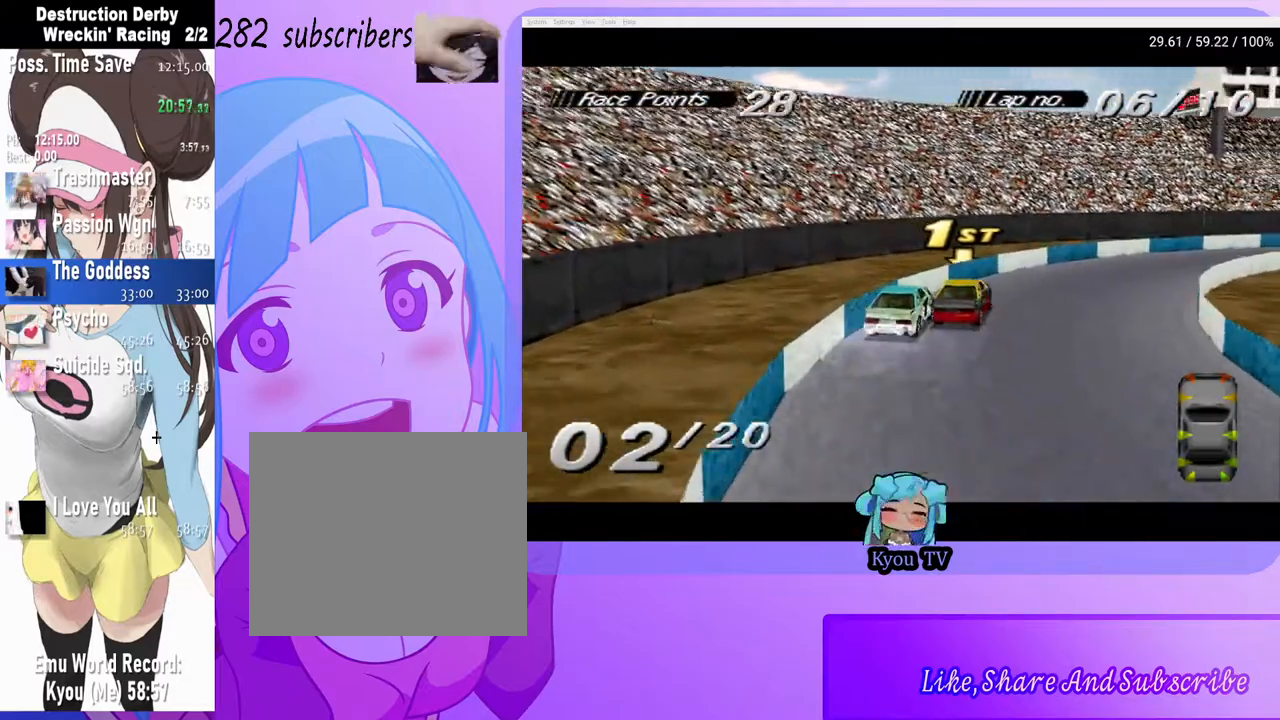
{"buttons": ["CROSS", "DPAD_RIGHT"], "events": [[50, "DPAD_RIGHT", "down"]]}
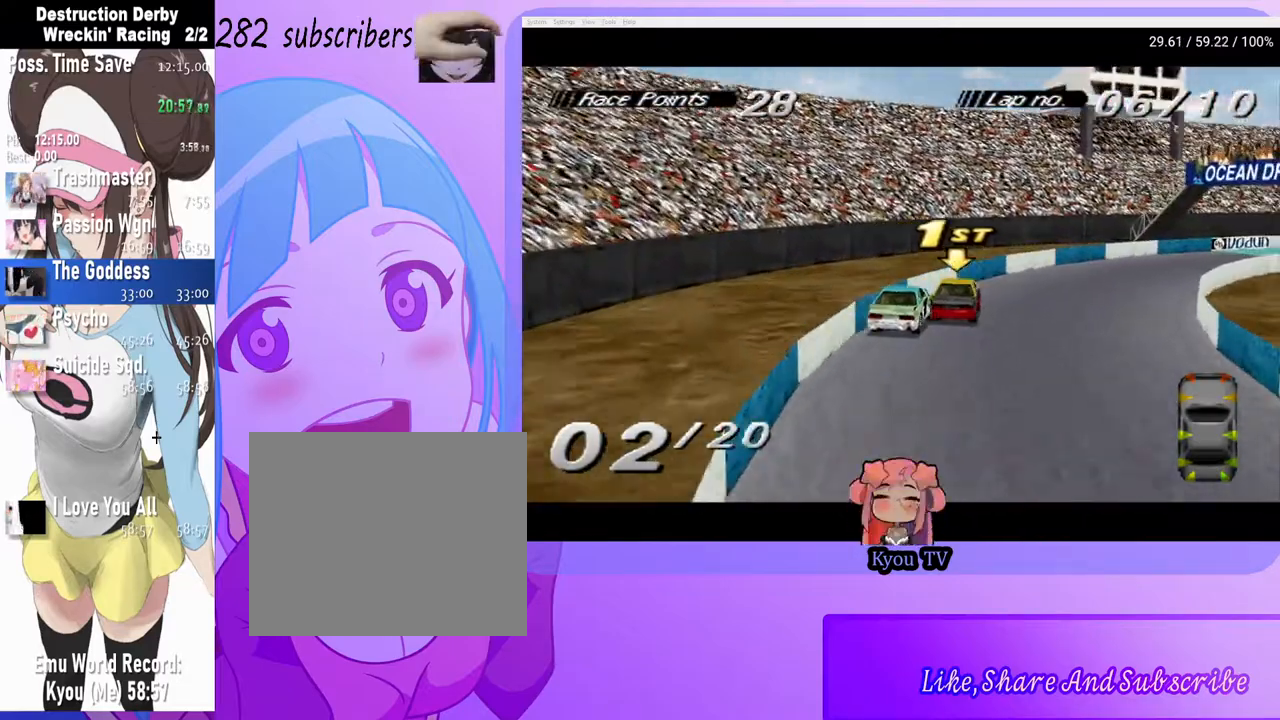
{"buttons": ["CROSS"], "events": [[467, "DPAD_RIGHT", "up"]]}
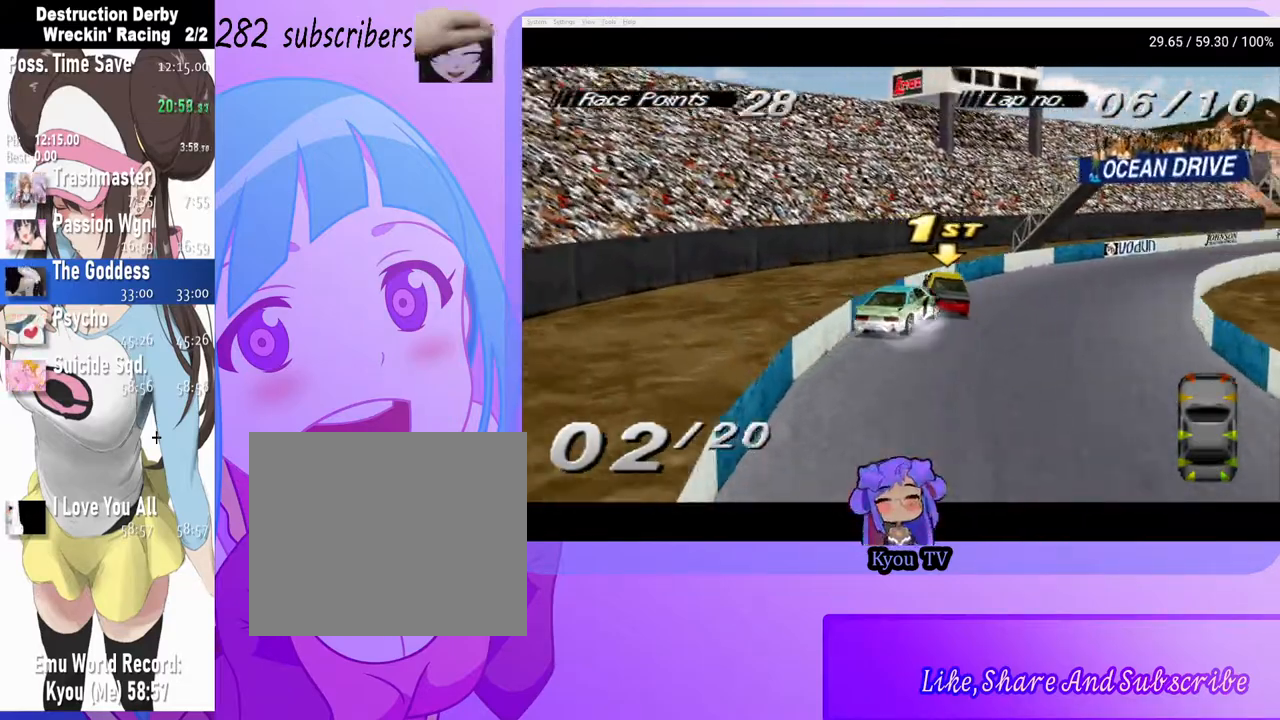
{"buttons": ["CROSS"], "events": []}
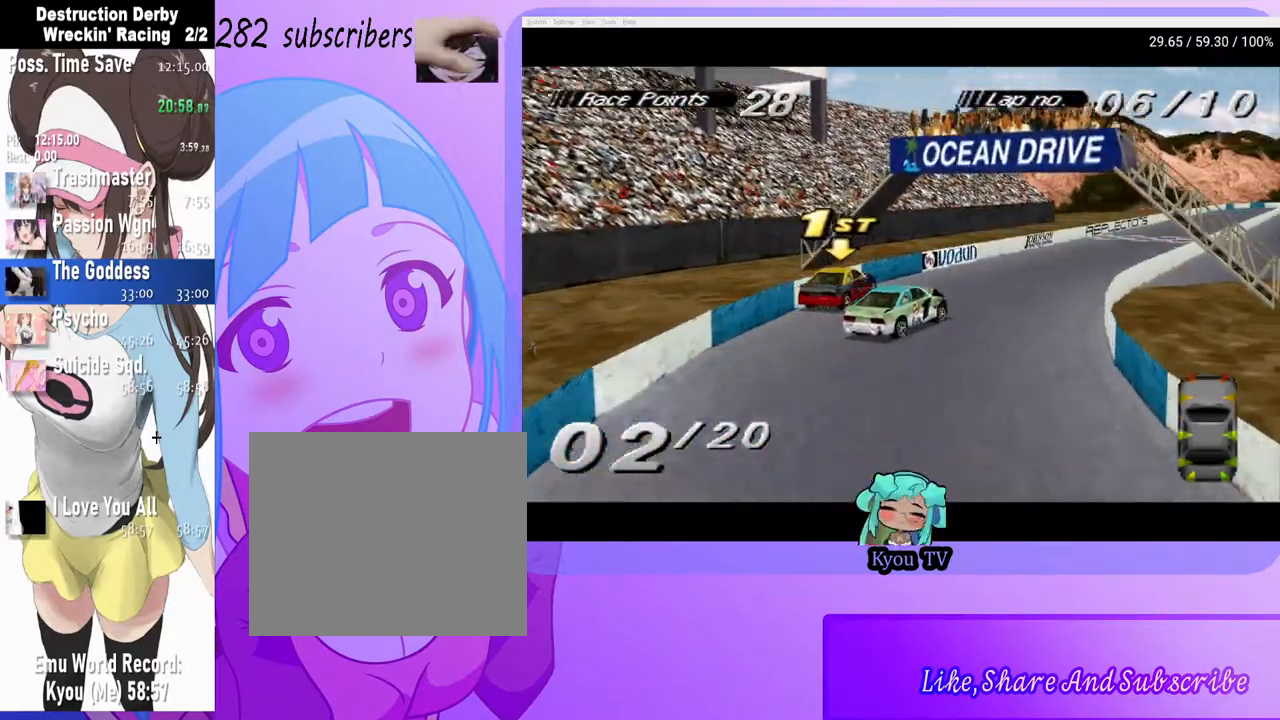
{"buttons": ["DPAD_LEFT"], "events": [[50, "DPAD_LEFT", "down"], [450, "CROSS", "up"]]}
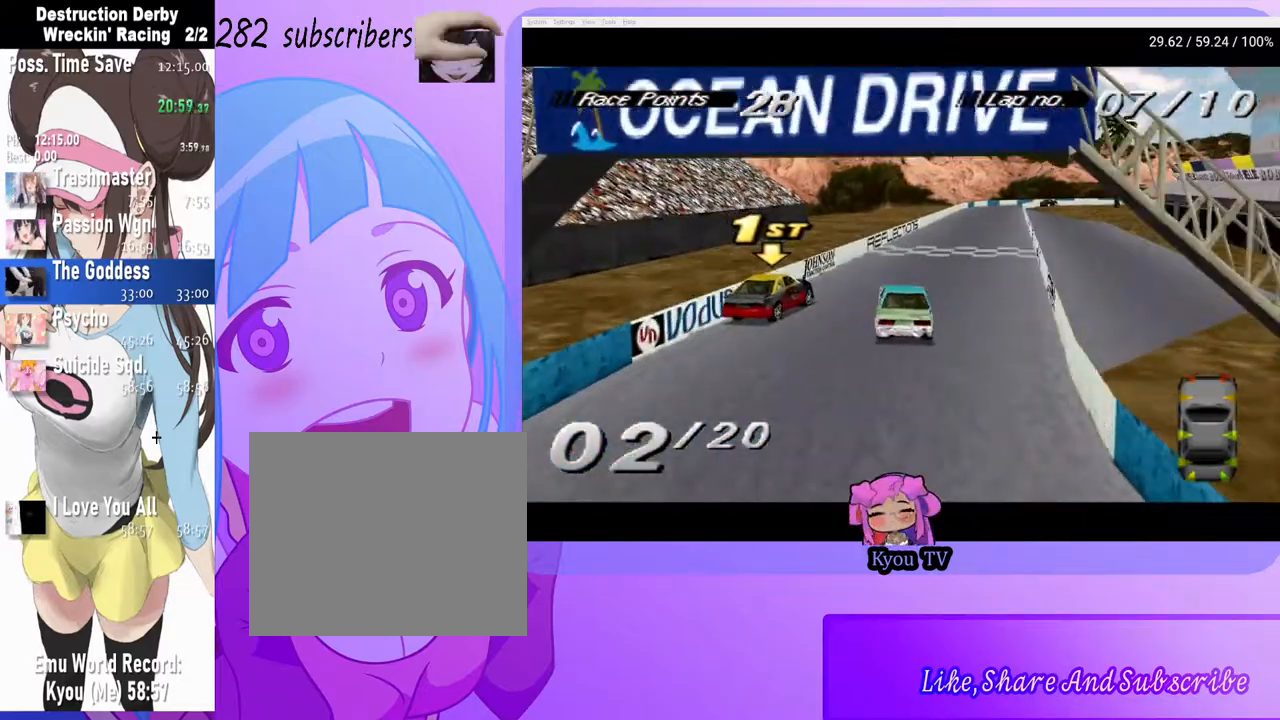
{"buttons": ["CROSS", "DPAD_LEFT"], "events": [[200, "CROSS", "down"]]}
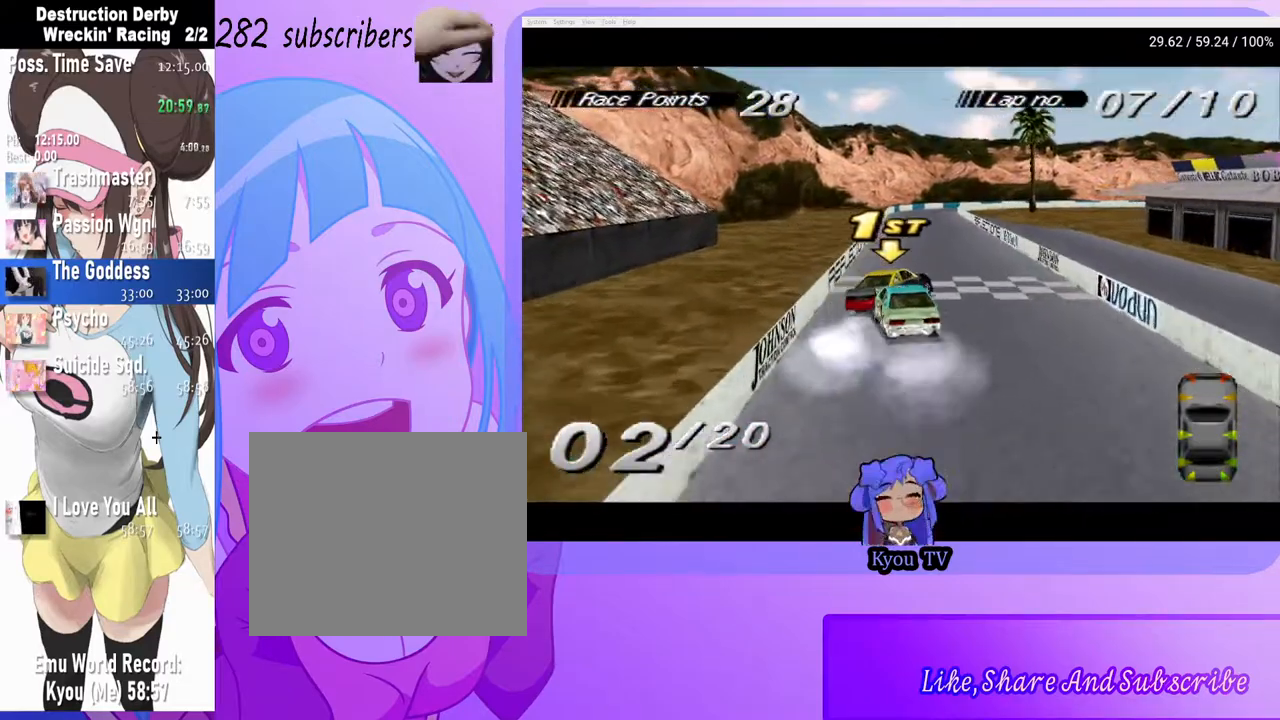
{"buttons": ["CROSS"], "events": [[133, "DPAD_LEFT", "up"]]}
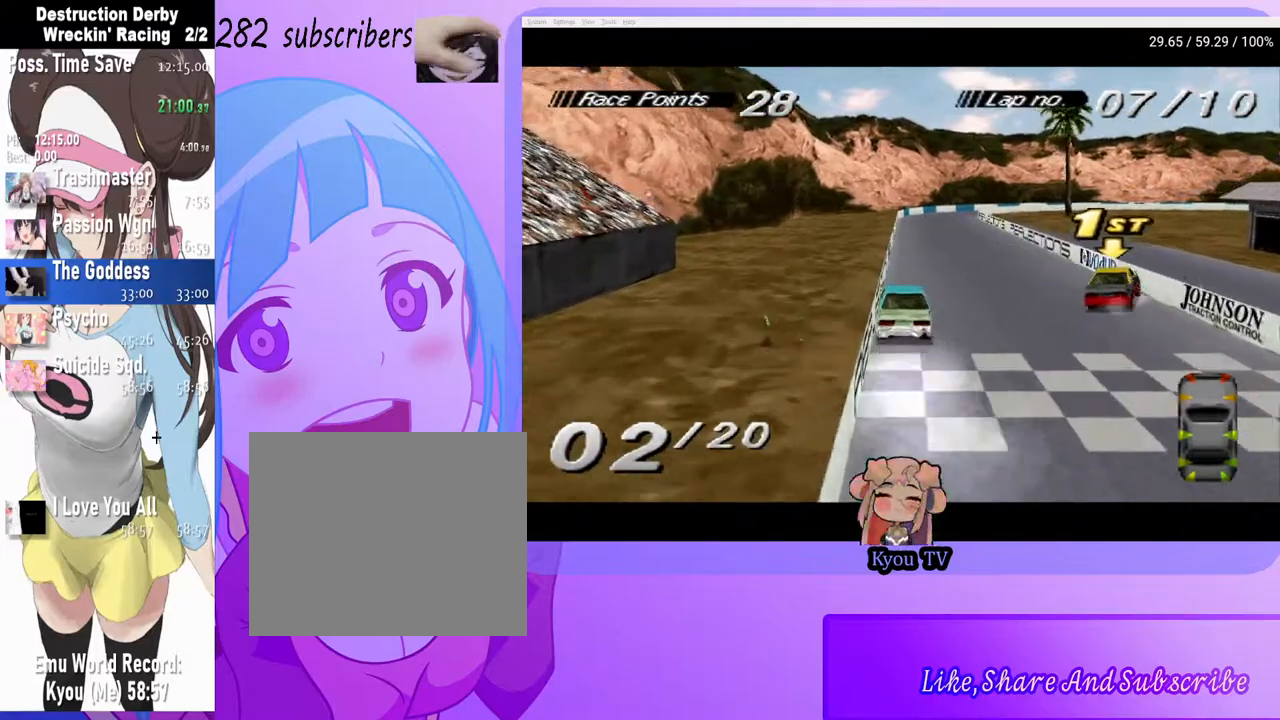
{"buttons": ["CROSS", "DPAD_RIGHT"], "events": [[400, "DPAD_RIGHT", "down"]]}
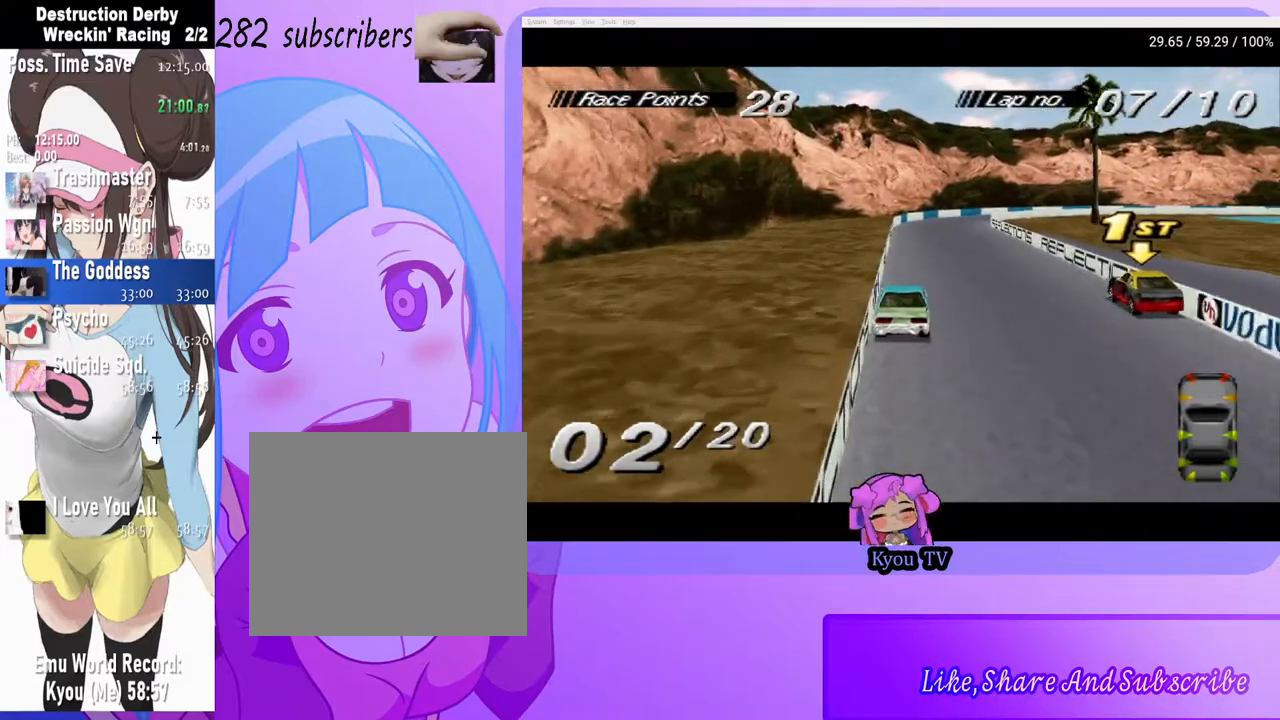
{"buttons": ["CROSS"], "events": [[200, "CROSS", "up"], [400, "CROSS", "down"], [450, "DPAD_RIGHT", "up"]]}
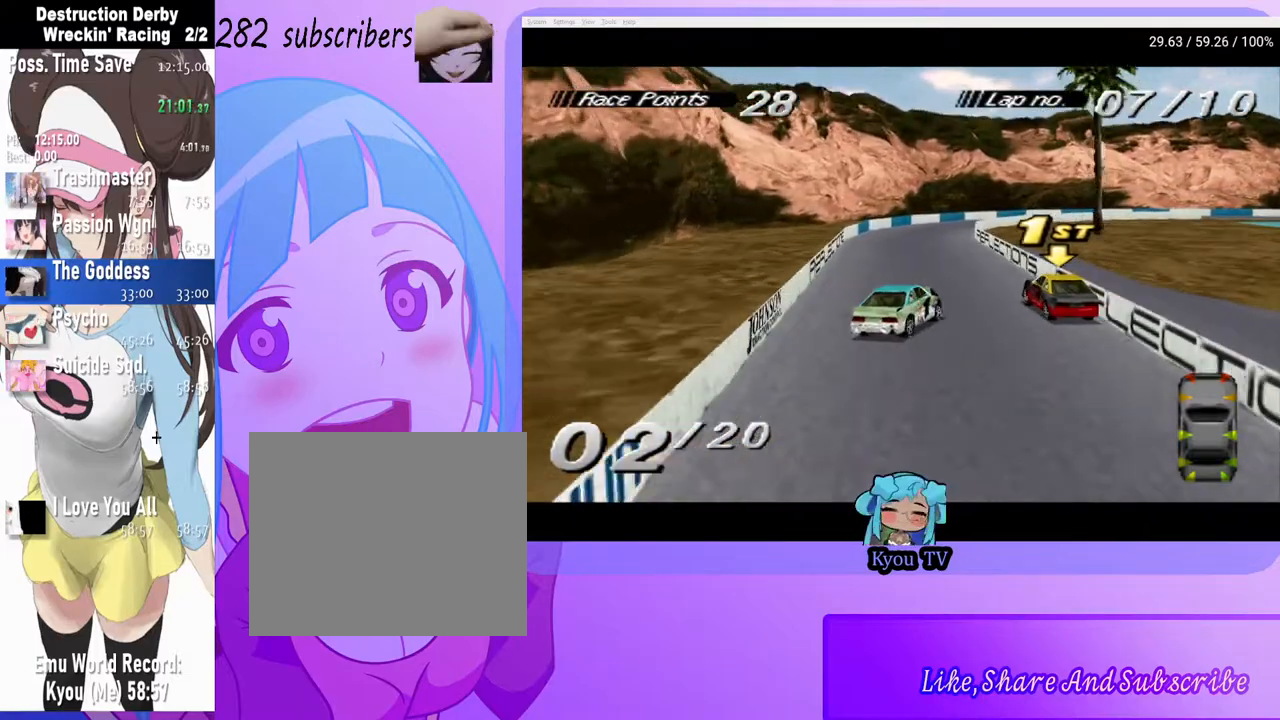
{"buttons": ["CROSS"], "events": [[33, "DPAD_RIGHT", "down"], [500, "DPAD_RIGHT", "up"]]}
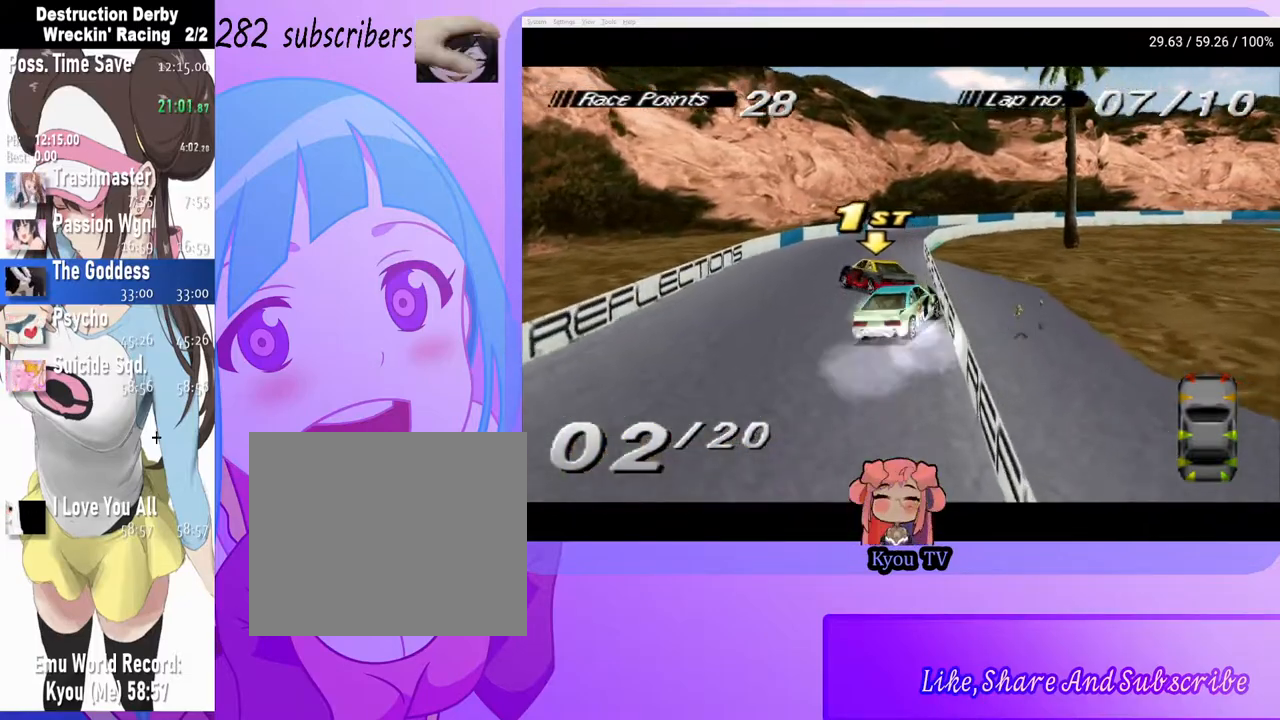
{"buttons": ["CROSS", "DPAD_RIGHT"], "events": [[367, "DPAD_RIGHT", "down"]]}
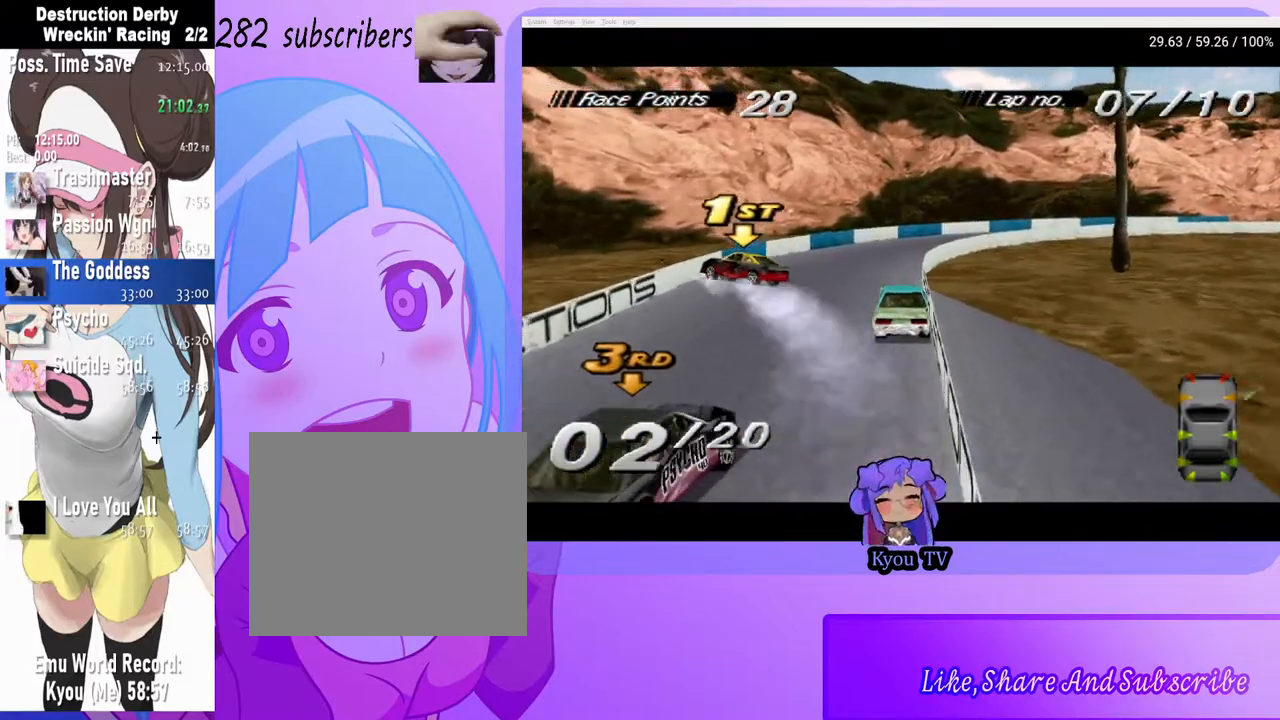
{"buttons": ["CROSS", "DPAD_RIGHT"], "events": [[50, "CROSS", "up"], [117, "SQUARE", "down"], [300, "SQUARE", "up"], [367, "CROSS", "down"]]}
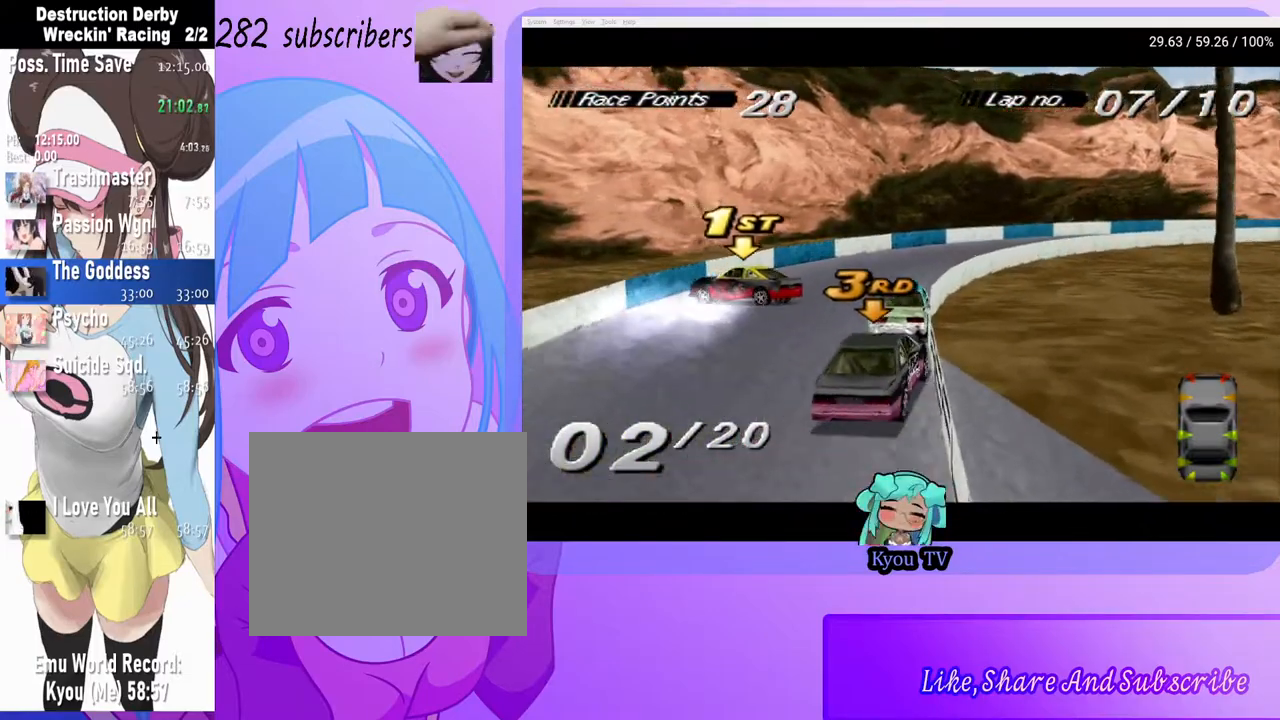
{"buttons": ["CROSS", "DPAD_RIGHT"], "events": [[267, "DPAD_RIGHT", "up"], [283, "DPAD_RIGHT", "down"]]}
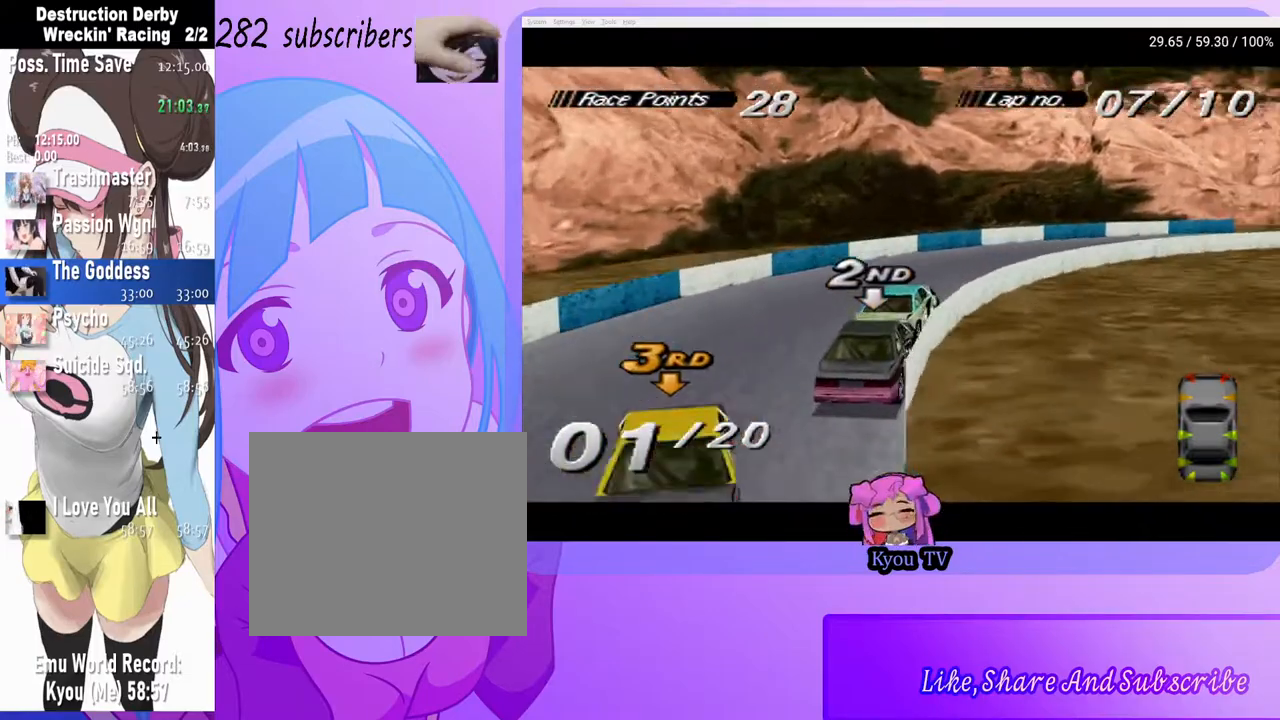
{"buttons": ["CROSS", "DPAD_RIGHT"], "events": [[100, "CROSS", "up"], [250, "DPAD_RIGHT", "up"], [433, "CROSS", "down"], [433, "DPAD_RIGHT", "down"]]}
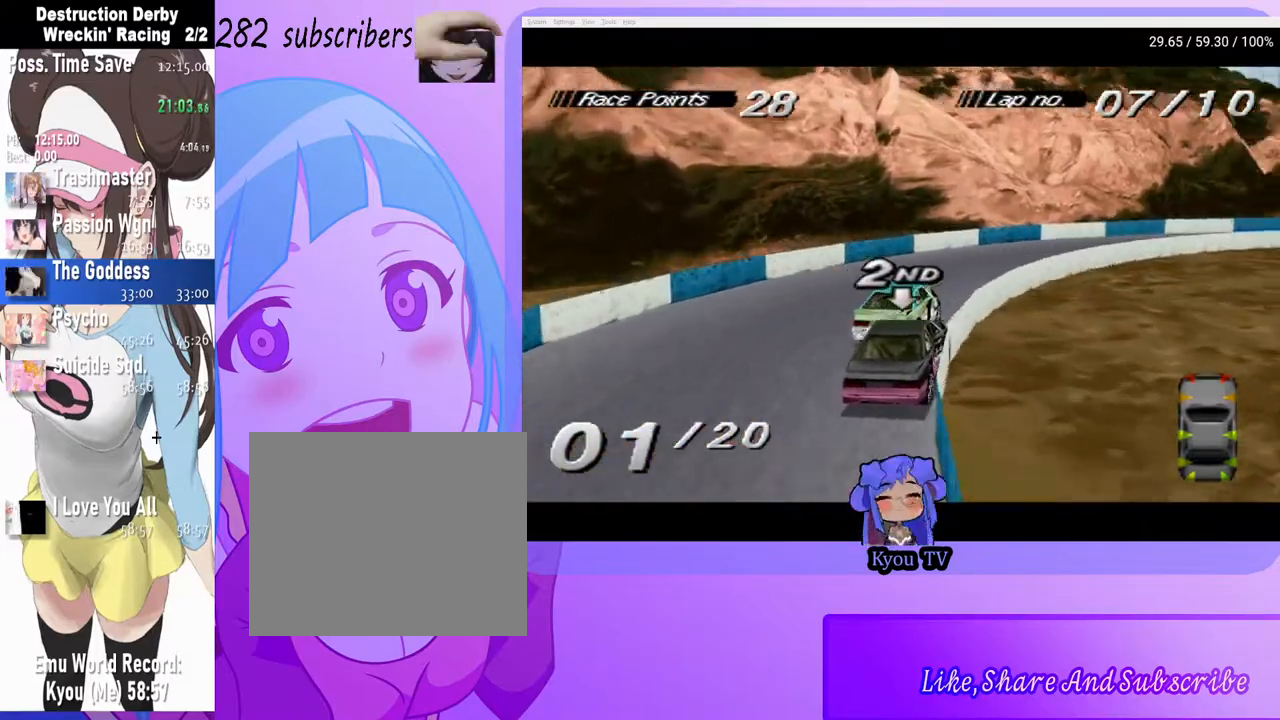
{"buttons": ["CROSS", "DPAD_RIGHT"], "events": [[83, "CROSS", "up"], [267, "CROSS", "down"]]}
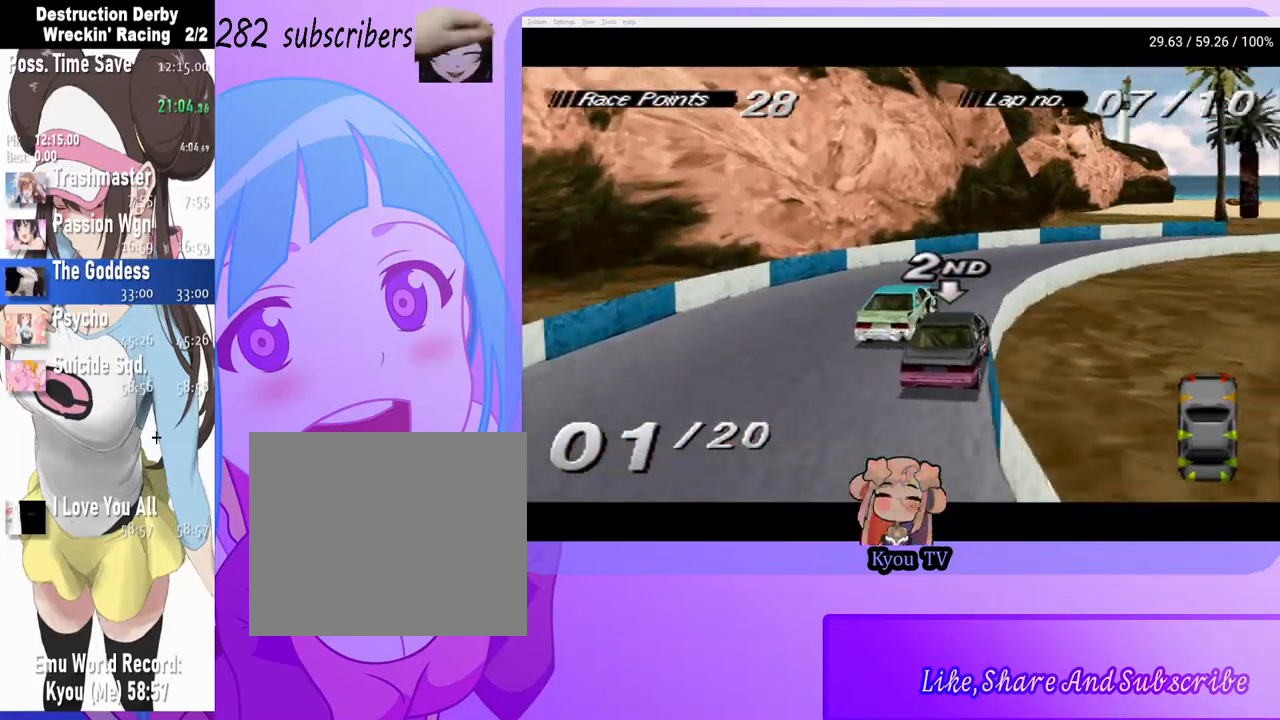
{"buttons": ["CROSS", "DPAD_RIGHT"], "events": [[200, "CROSS", "up"], [400, "CROSS", "down"]]}
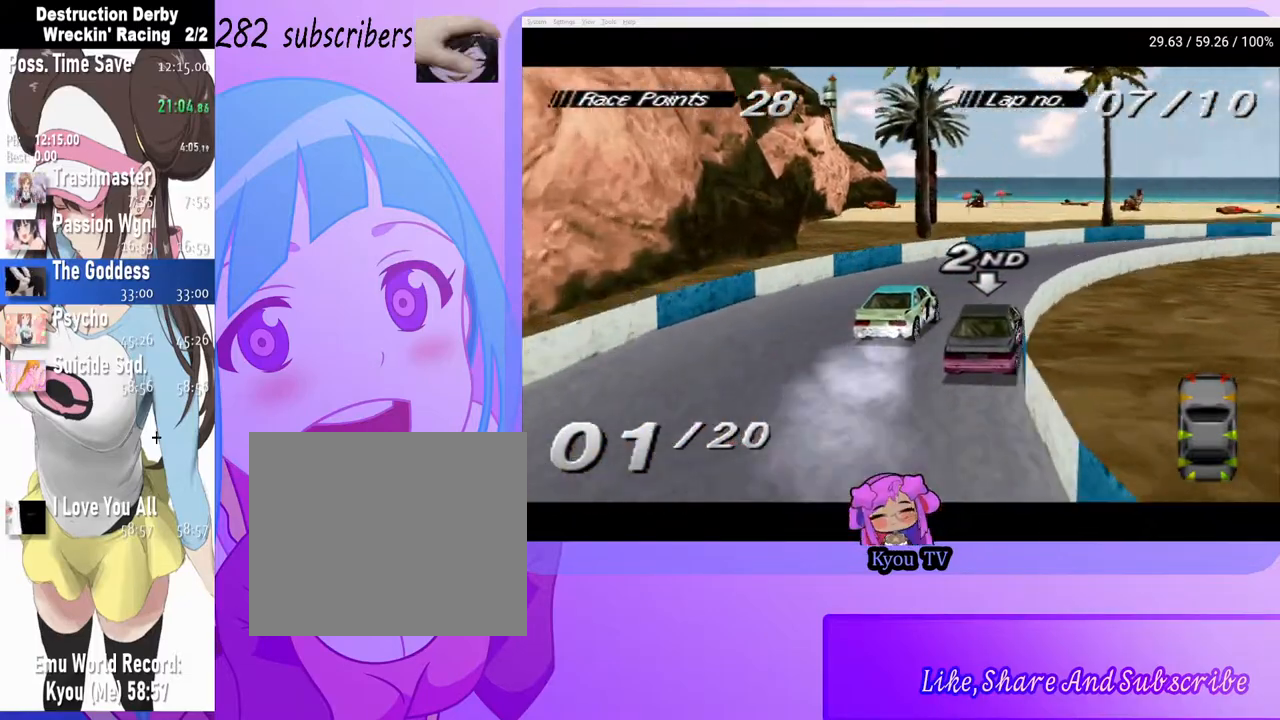
{"buttons": ["DPAD_RIGHT"], "events": [[317, "CROSS", "up"]]}
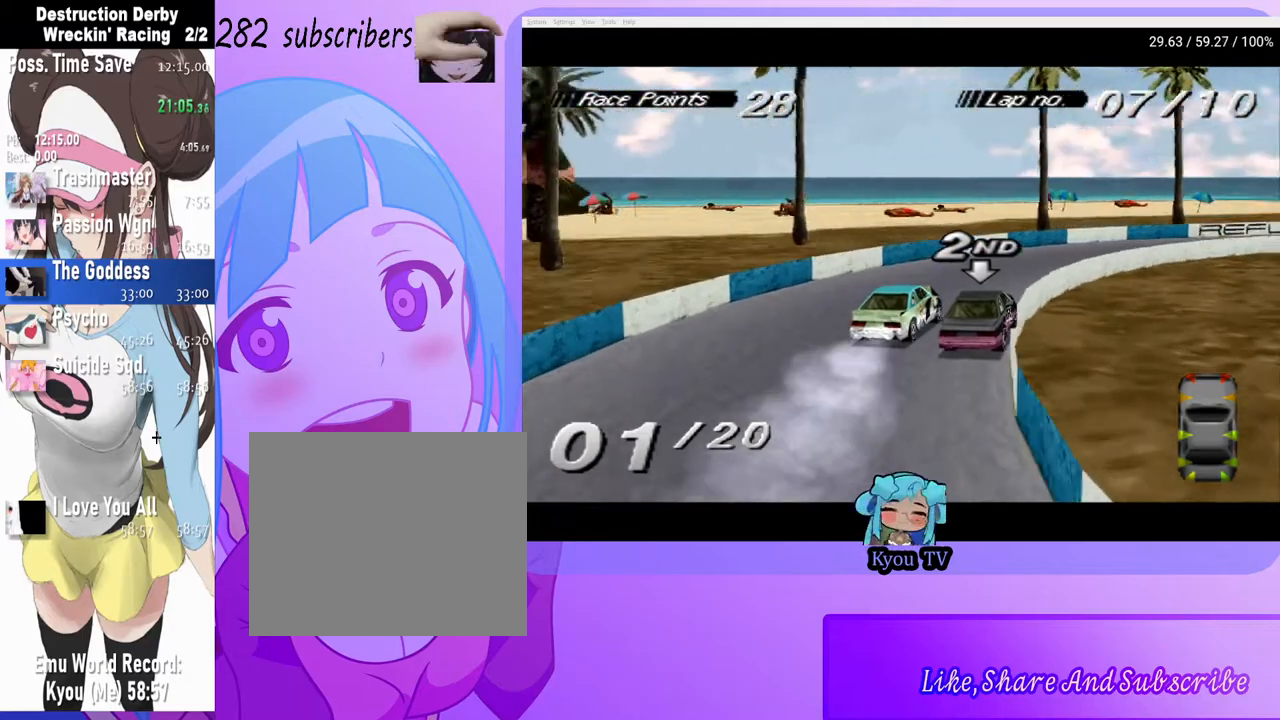
{"buttons": ["CROSS", "DPAD_RIGHT"], "events": [[17, "CROSS", "down"]]}